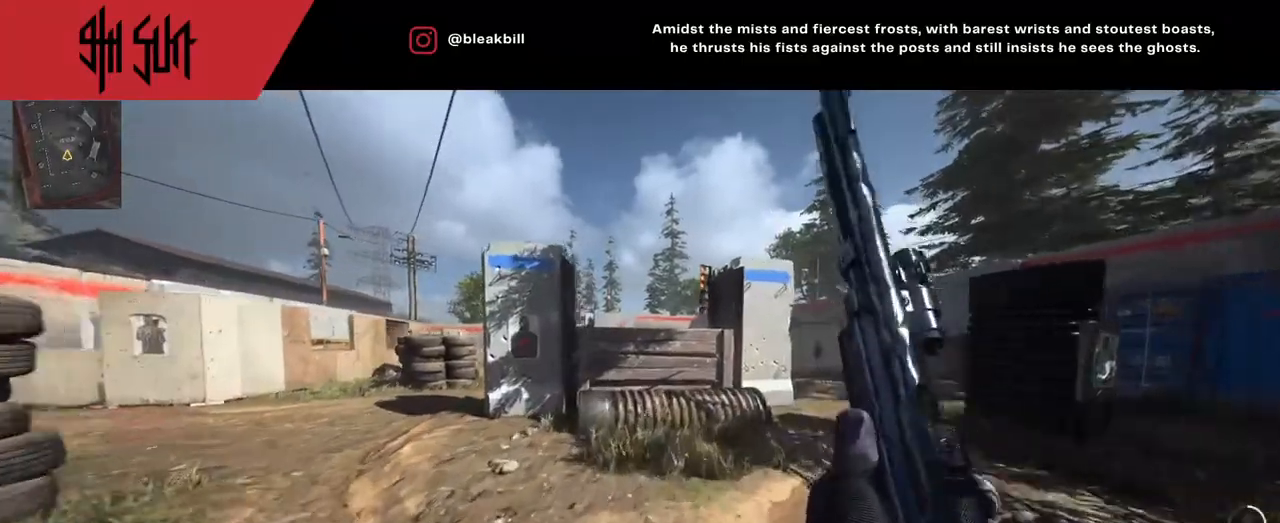
Gameplay with a controller (PlayStation layout); each line is a JSON object with the inputs held at the frame after it. "events" lists button and stick changes between this image and that frame as [ms after this image, input, new state], when the widget could be followed in between.
{"buttons": [], "left_stick": "up", "right_stick": "right", "events": [[117, "left_stick", "up"], [133, "L3", "down"], [250, "L3", "up"], [367, "right_stick", "right"]]}
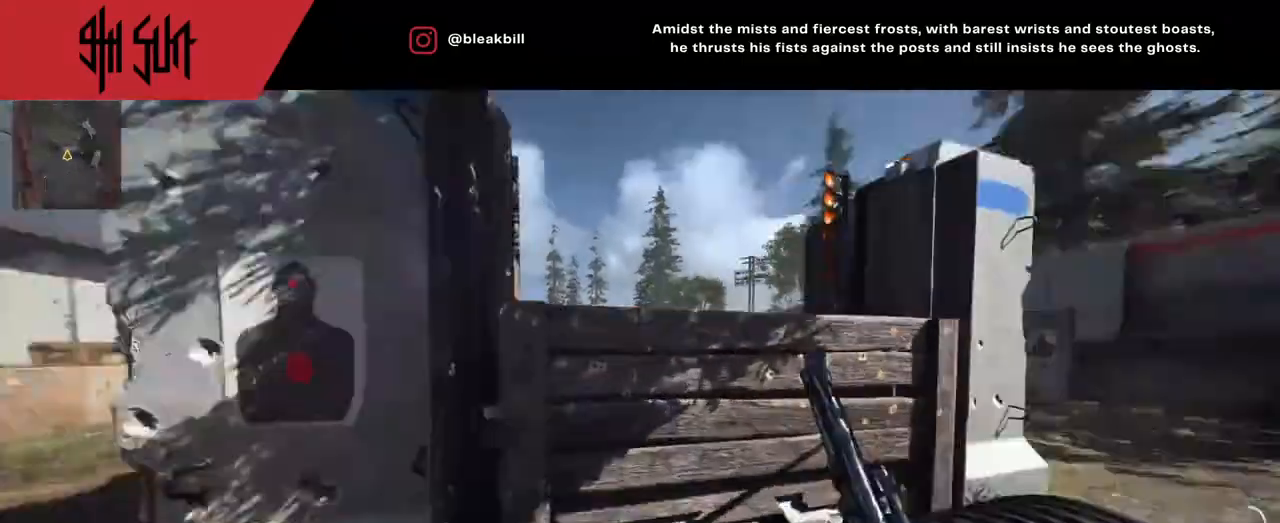
{"buttons": [], "left_stick": "center", "right_stick": "center", "events": [[283, "left_stick", "right"], [333, "left_stick", "center"], [333, "right_stick", "center"]]}
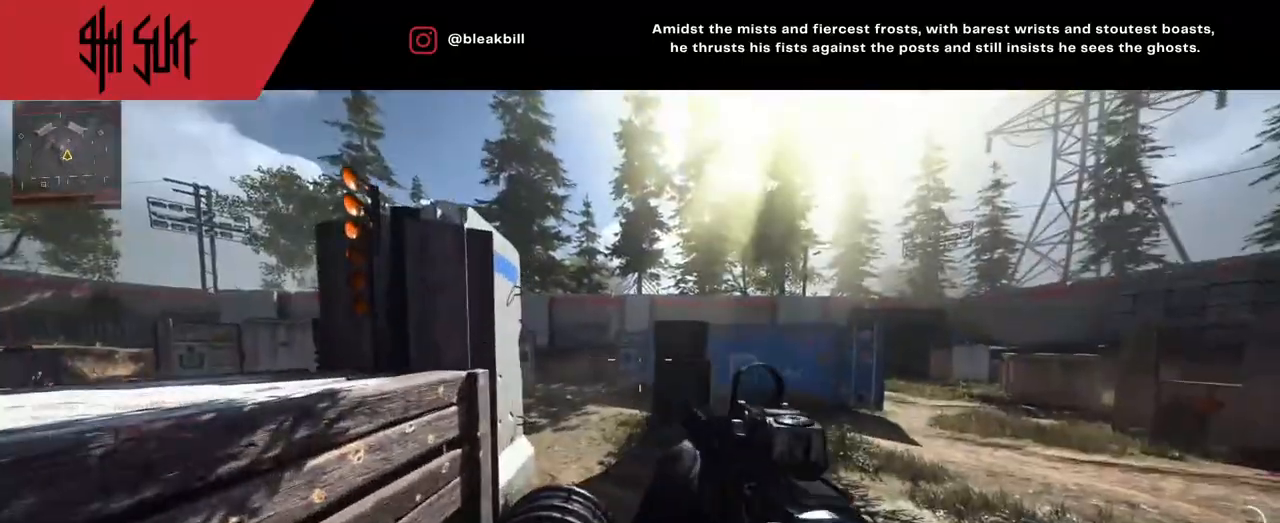
{"buttons": [], "left_stick": "right", "right_stick": "center", "events": [[200, "left_stick", "right"]]}
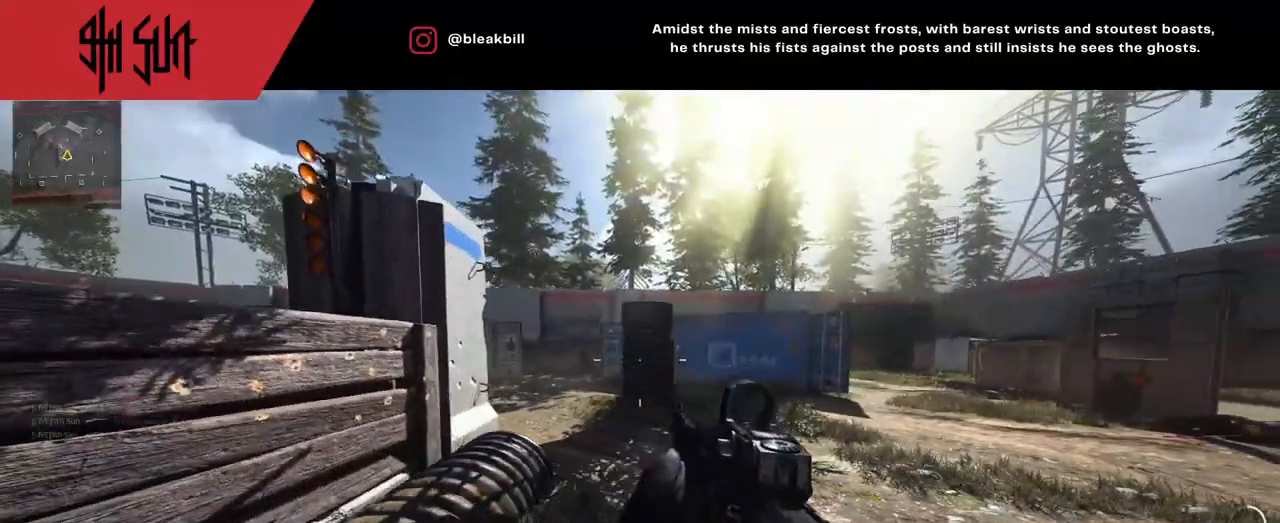
{"buttons": [], "left_stick": "up-right", "right_stick": "center", "events": [[267, "left_stick", "up-right"]]}
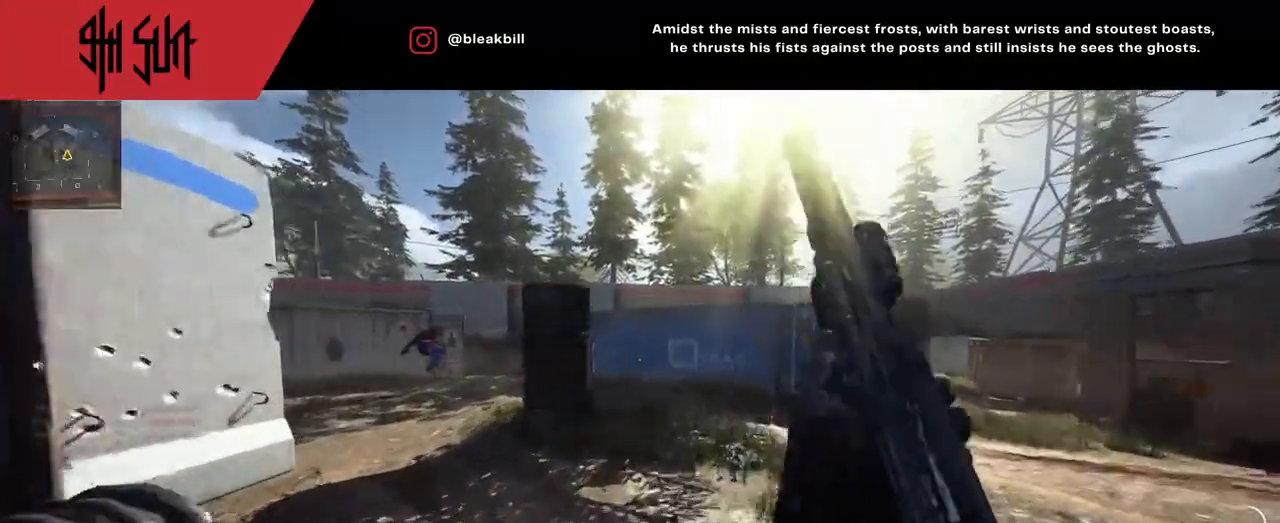
{"buttons": [], "left_stick": "up-right", "right_stick": "left", "events": [[233, "TRIANGLE", "down"], [267, "TRIANGLE", "up"], [383, "right_stick", "left"]]}
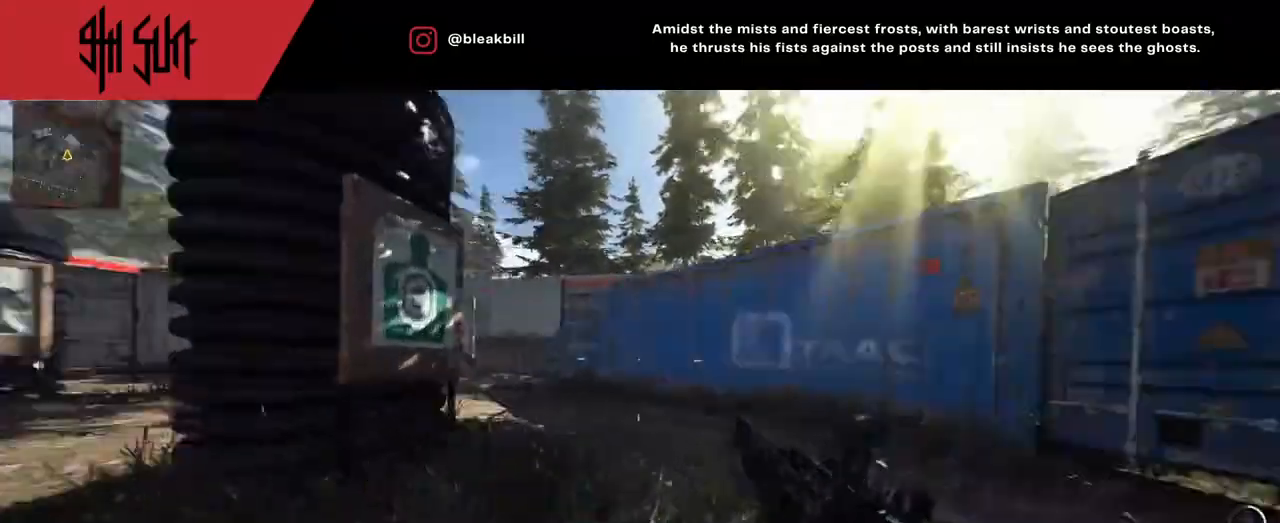
{"buttons": [], "left_stick": "down", "right_stick": "down-left", "events": [[167, "CIRCLE", "down"], [167, "L2", "down"], [167, "left_stick", "center"], [300, "CIRCLE", "up"], [300, "left_stick", "left"], [417, "L2", "up"], [417, "right_stick", "down-left"], [483, "left_stick", "down"]]}
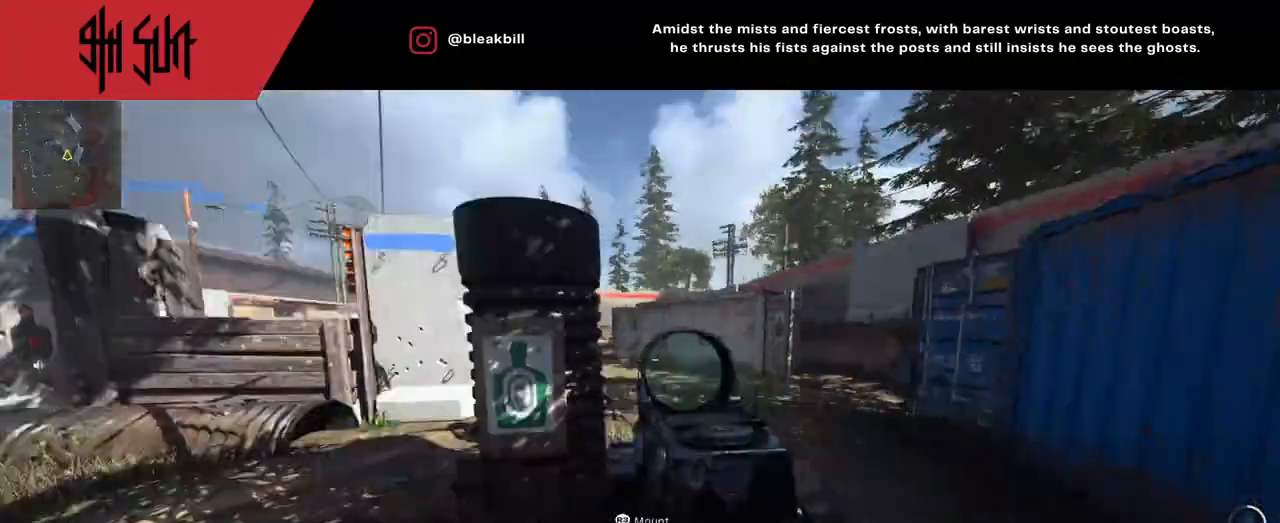
{"buttons": [], "left_stick": "up", "right_stick": "down-left", "events": [[283, "left_stick", "up"]]}
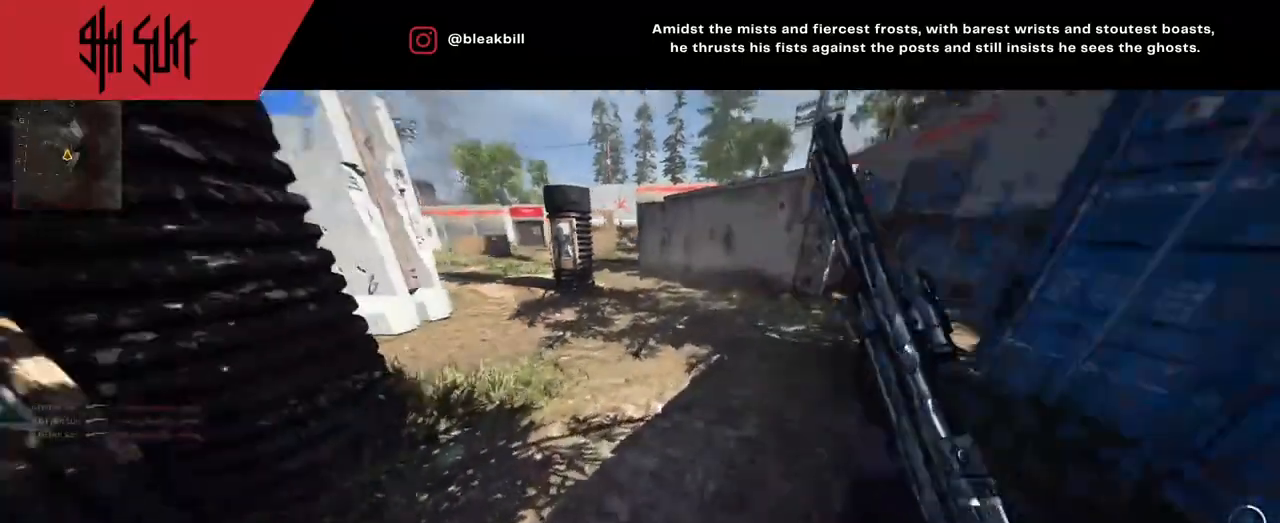
{"buttons": ["L2"], "left_stick": "right", "right_stick": "up", "events": [[167, "left_stick", "up-right"], [200, "CIRCLE", "down"], [267, "right_stick", "up-left"], [350, "CIRCLE", "up"], [367, "L2", "down"], [367, "left_stick", "right"], [433, "right_stick", "up"]]}
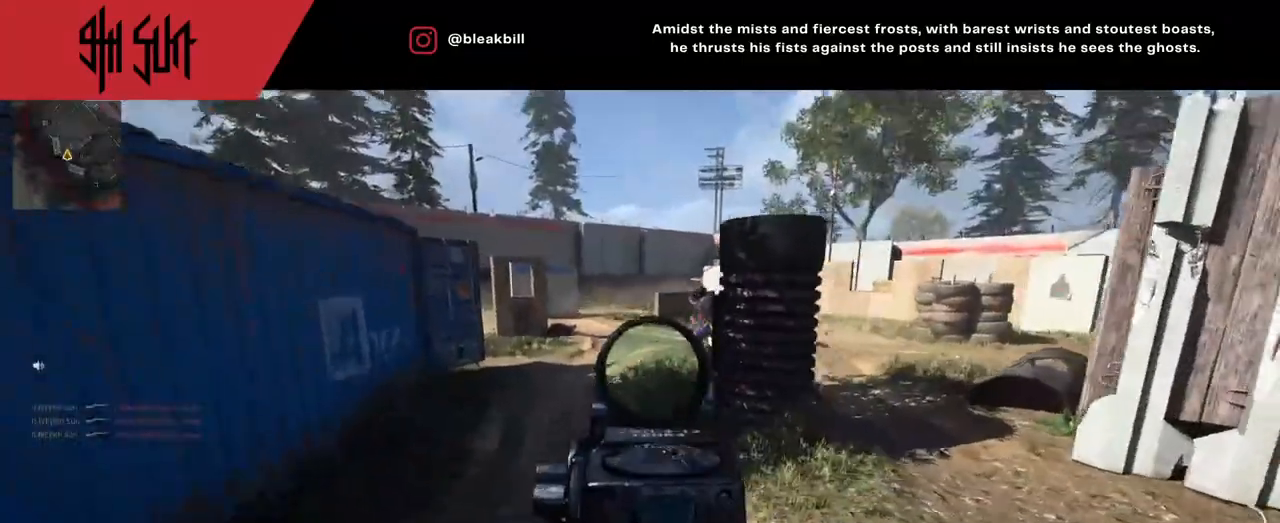
{"buttons": ["L2", "R2"], "left_stick": "up-right", "right_stick": "right", "events": [[50, "right_stick", "up-left"], [83, "CIRCLE", "down"], [233, "right_stick", "up"], [267, "CIRCLE", "up"], [350, "left_stick", "up-right"], [350, "right_stick", "right"], [450, "R2", "down"]]}
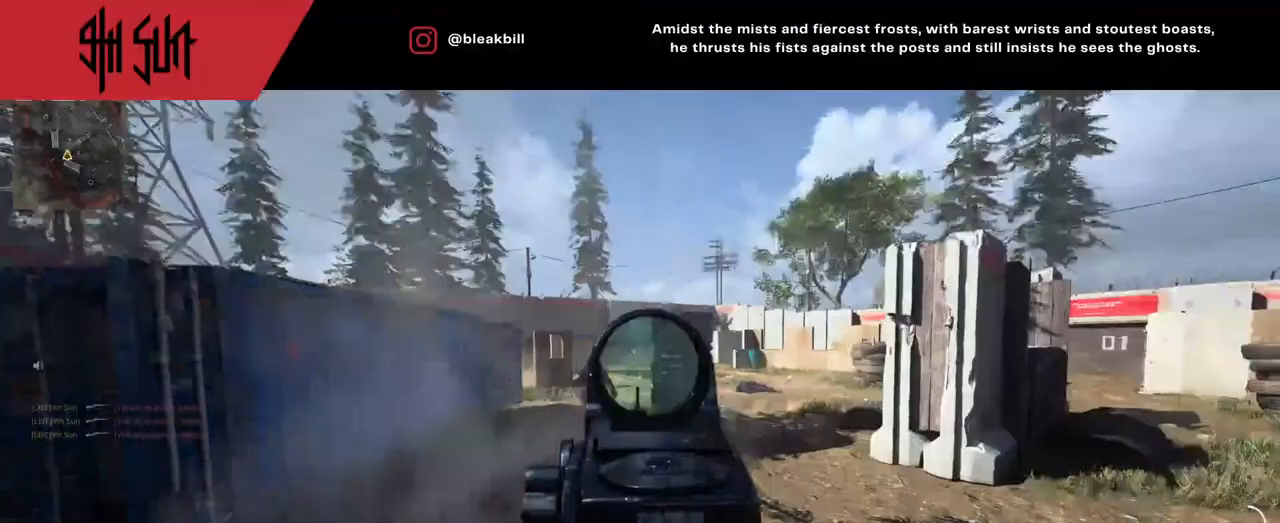
{"buttons": [], "left_stick": "up", "right_stick": "left", "events": [[33, "L2", "up"], [233, "R2", "up"], [367, "left_stick", "up"], [367, "right_stick", "left"]]}
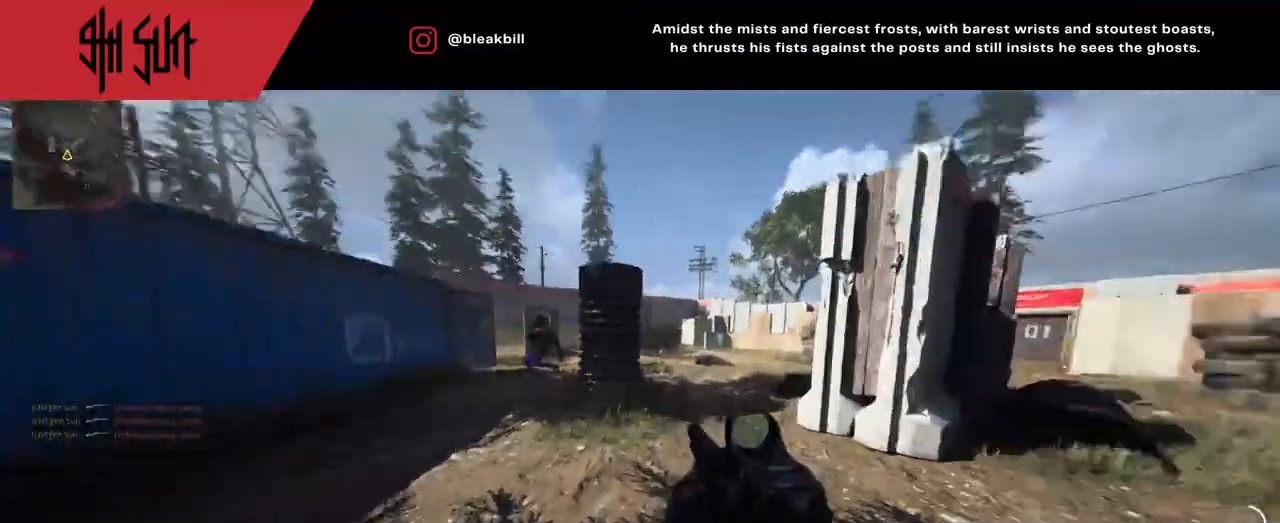
{"buttons": [], "left_stick": "right", "right_stick": "center", "events": [[67, "TRIANGLE", "down"], [150, "TRIANGLE", "up"], [150, "left_stick", "up-right"], [350, "right_stick", "center"], [467, "left_stick", "right"]]}
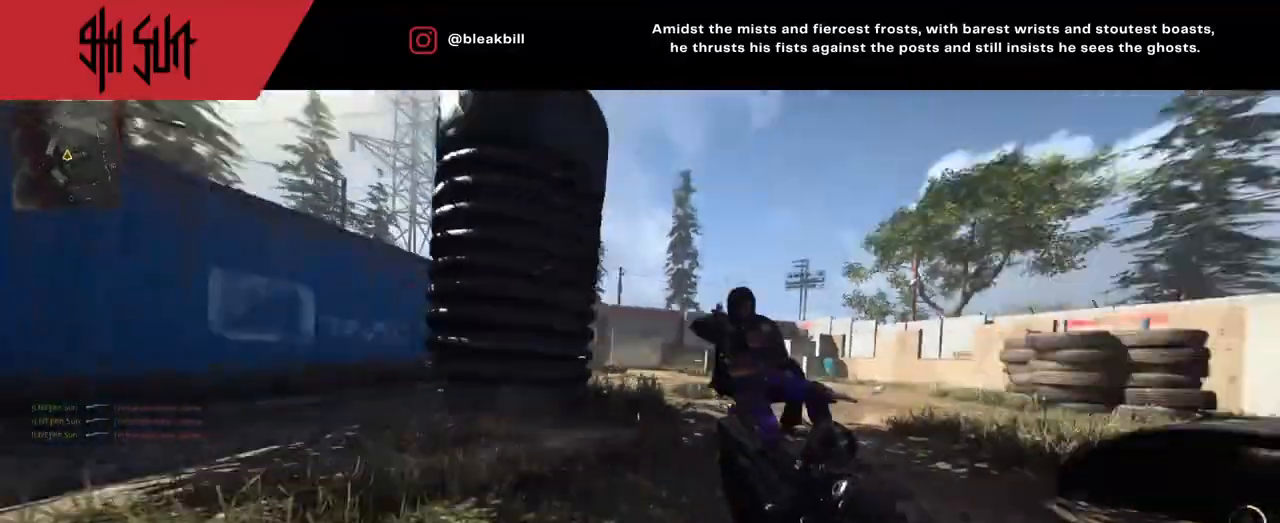
{"buttons": [], "left_stick": "up-left", "right_stick": "down-left", "events": [[33, "right_stick", "right"], [117, "TRIANGLE", "down"], [117, "left_stick", "down-right"], [133, "CIRCLE", "down"], [133, "R2", "down"], [133, "TRIANGLE", "up"], [183, "right_stick", "center"], [350, "CIRCLE", "up"], [400, "R2", "up"], [400, "right_stick", "down-left"], [433, "left_stick", "up-left"]]}
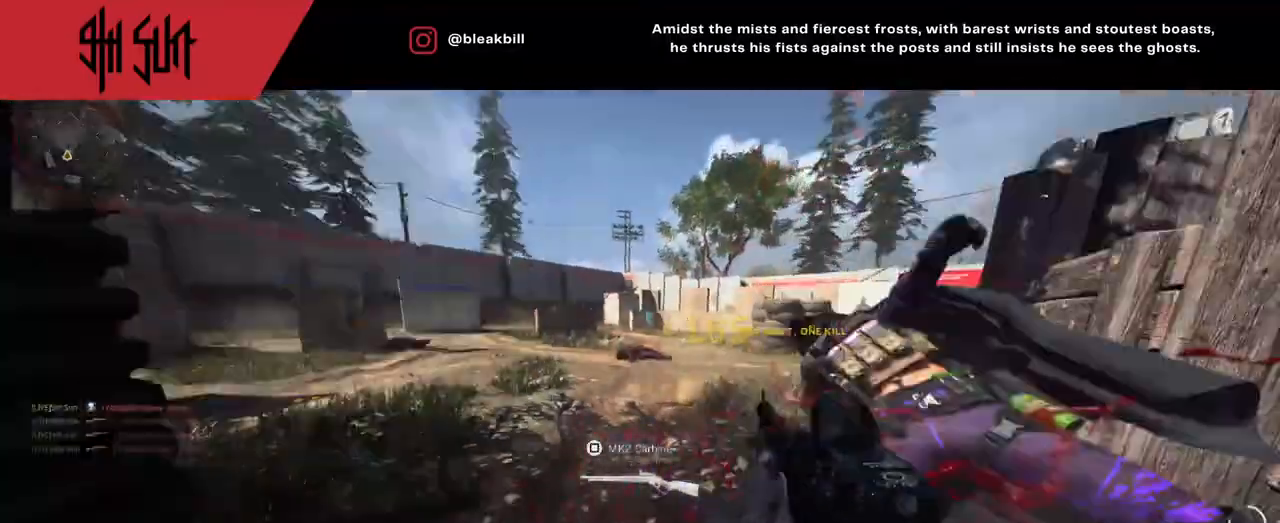
{"buttons": [], "left_stick": "up", "right_stick": "center", "events": [[117, "left_stick", "up"], [133, "right_stick", "right"], [283, "CIRCLE", "down"], [350, "right_stick", "center"], [467, "CIRCLE", "up"]]}
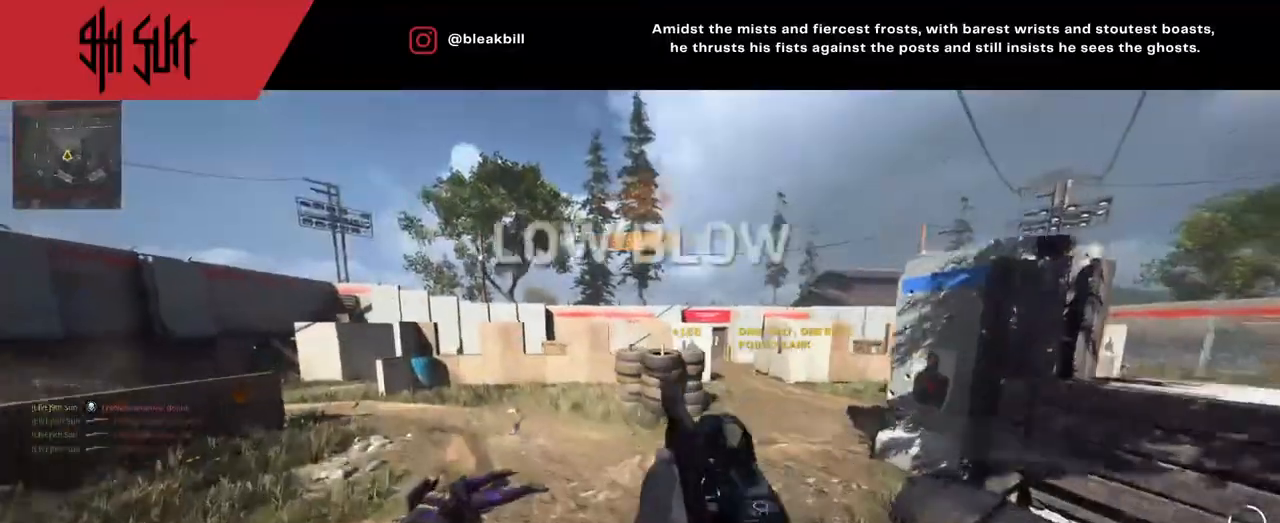
{"buttons": ["SQUARE"], "left_stick": "up", "right_stick": "center", "events": [[400, "SQUARE", "down"]]}
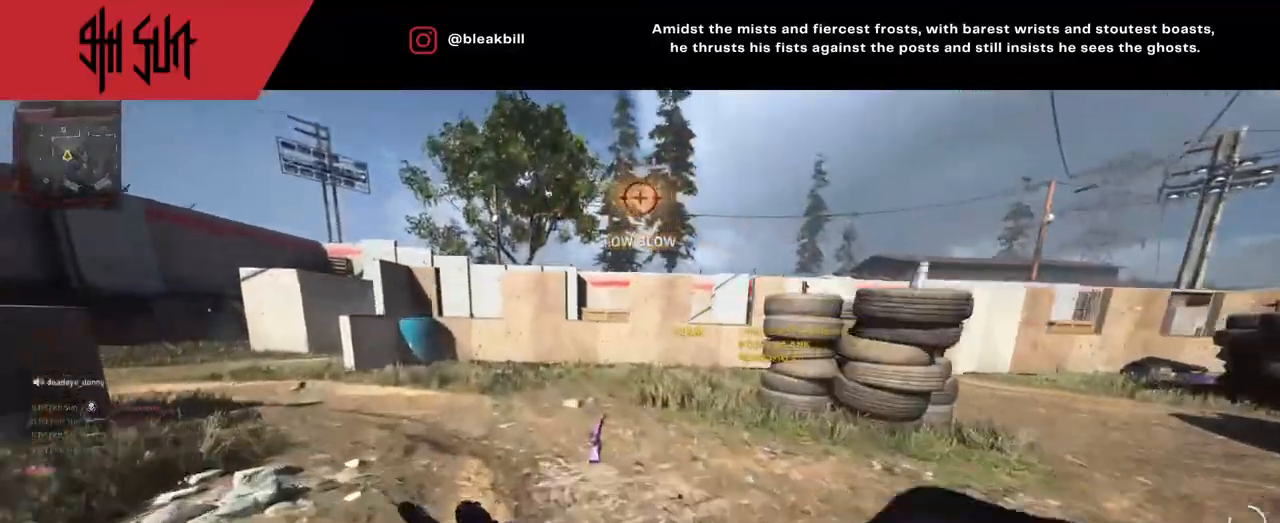
{"buttons": ["TRIANGLE"], "left_stick": "right", "right_stick": "center", "events": [[17, "SQUARE", "up"], [117, "left_stick", "center"], [450, "TRIANGLE", "down"], [500, "left_stick", "right"]]}
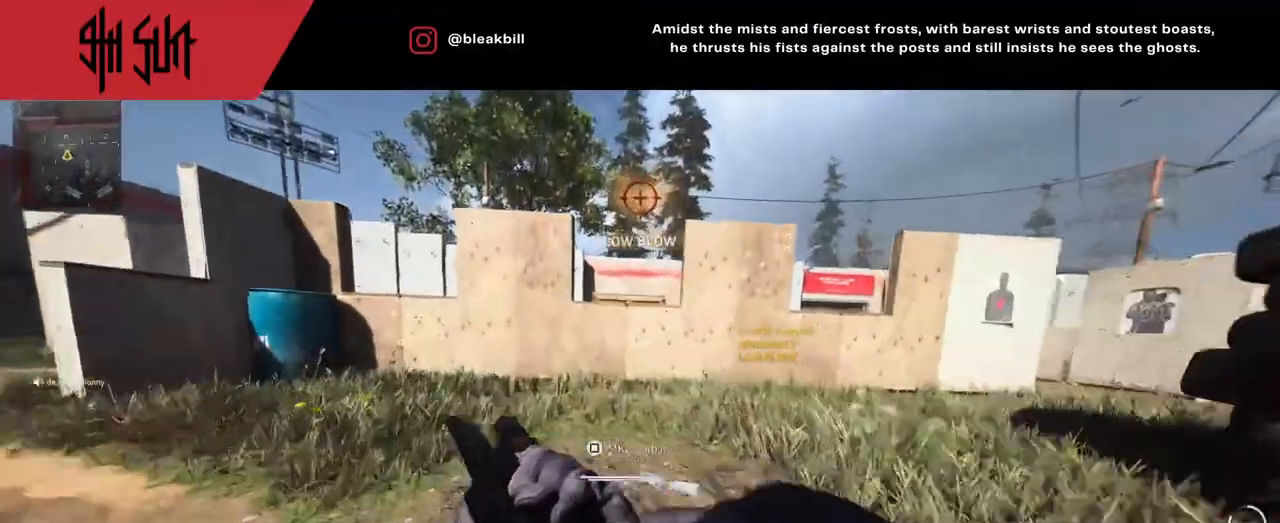
{"buttons": [], "left_stick": "up-right", "right_stick": "right", "events": [[67, "CIRCLE", "down"], [67, "TRIANGLE", "up"], [67, "left_stick", "up-right"], [300, "CIRCLE", "up"], [500, "right_stick", "right"]]}
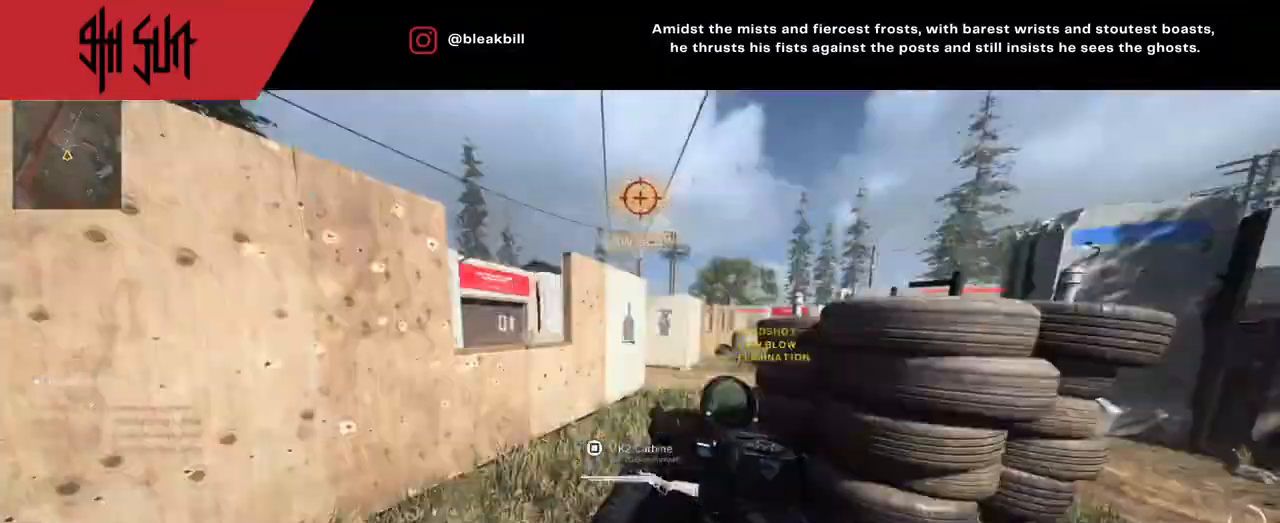
{"buttons": [], "left_stick": "up", "right_stick": "center", "events": [[33, "left_stick", "up"], [117, "right_stick", "center"], [367, "L3", "down"], [483, "L3", "up"]]}
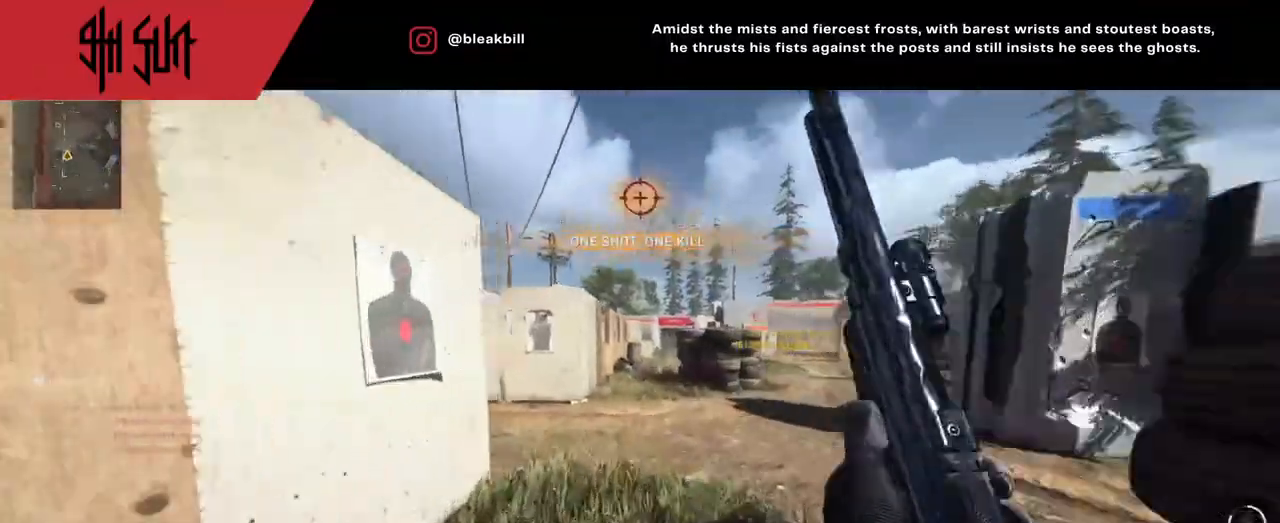
{"buttons": ["DPAD_DOWN"], "left_stick": "center", "right_stick": "center", "events": [[167, "left_stick", "center"], [233, "TOUCHPAD", "down"], [250, "TOUCHPAD", "up"], [467, "DPAD_DOWN", "down"]]}
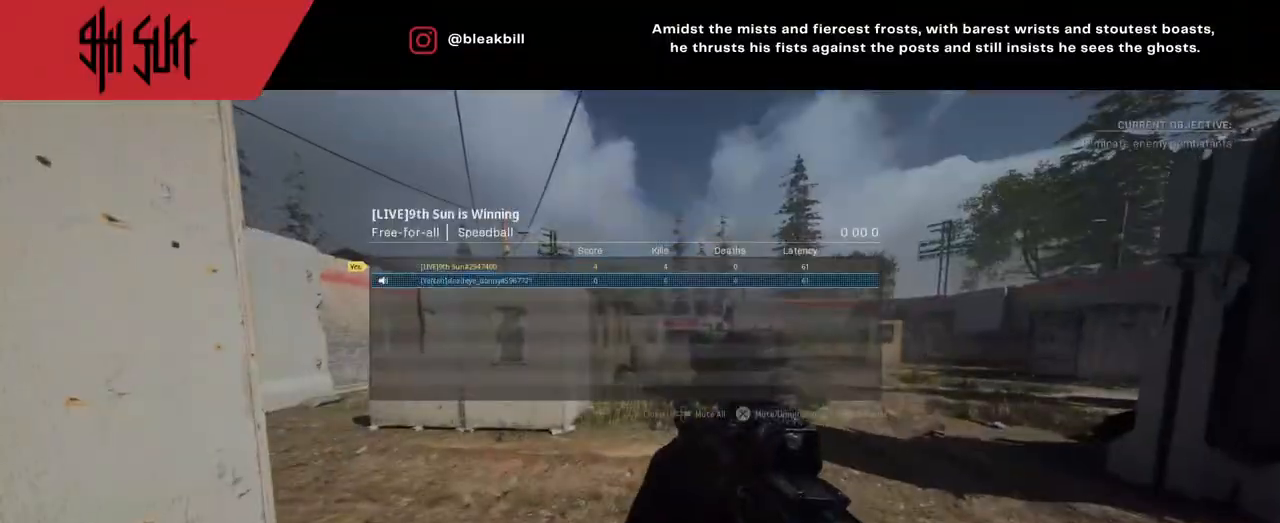
{"buttons": [], "left_stick": "center", "right_stick": "center", "events": [[67, "DPAD_DOWN", "up"], [300, "CIRCLE", "down"], [317, "CIRCLE", "up"]]}
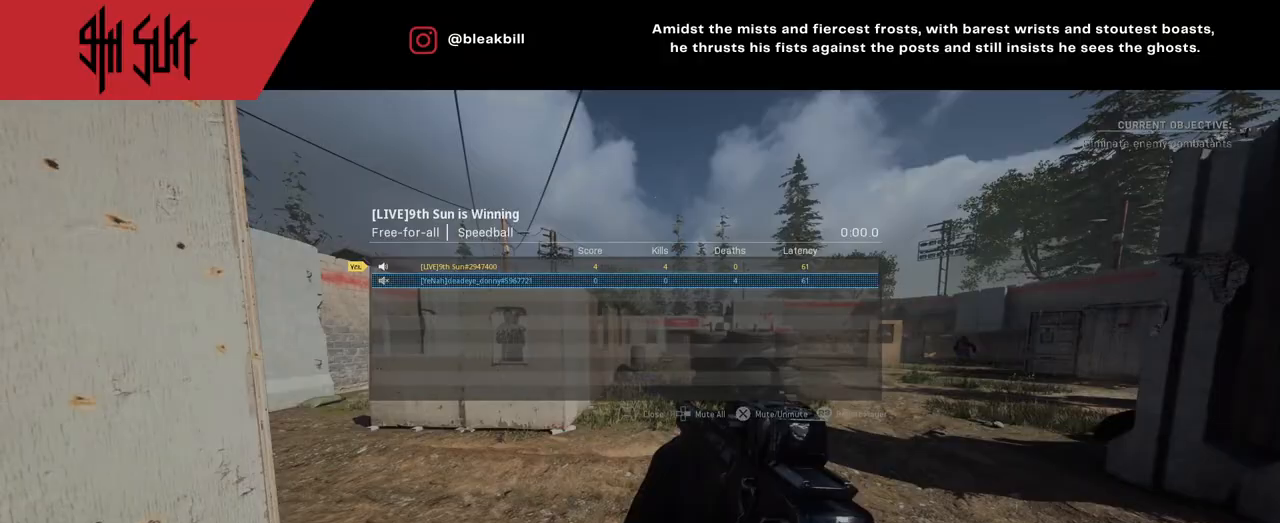
{"buttons": ["TRIANGLE"], "left_stick": "up", "right_stick": "center", "events": [[17, "TOUCHPAD", "down"], [50, "TOUCHPAD", "up"], [117, "left_stick", "up"], [250, "L3", "down"], [500, "L3", "up"], [500, "TRIANGLE", "down"]]}
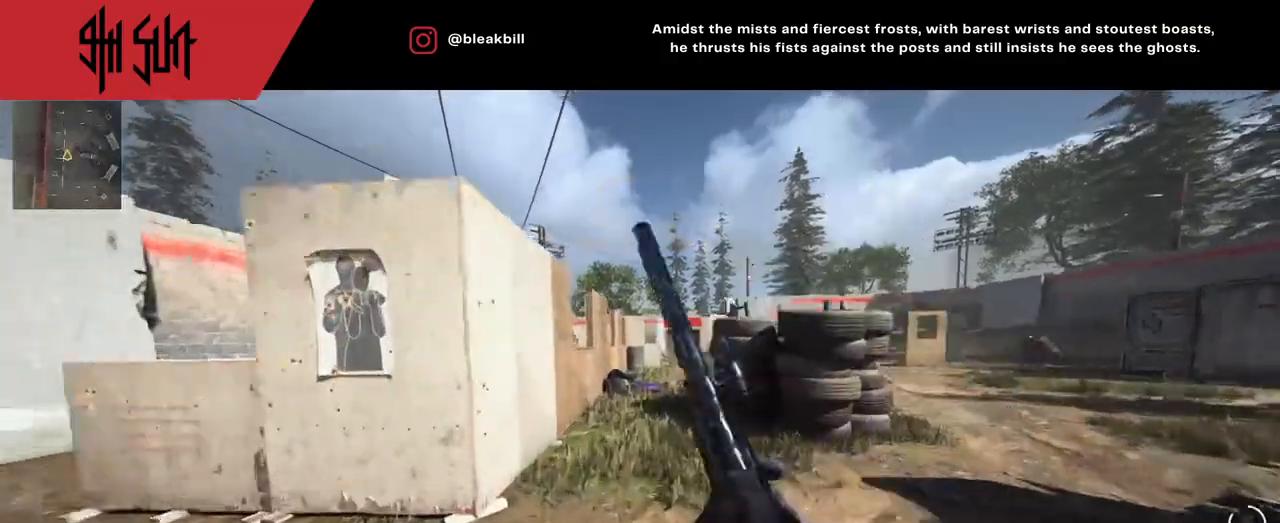
{"buttons": ["CIRCLE", "L2"], "left_stick": "center", "right_stick": "center", "events": [[33, "TRIANGLE", "up"], [33, "right_stick", "right"], [183, "left_stick", "up-left"], [333, "CIRCLE", "down"], [333, "TRIANGLE", "down"], [333, "left_stick", "center"], [400, "TRIANGLE", "up"], [400, "right_stick", "center"], [450, "L2", "down"]]}
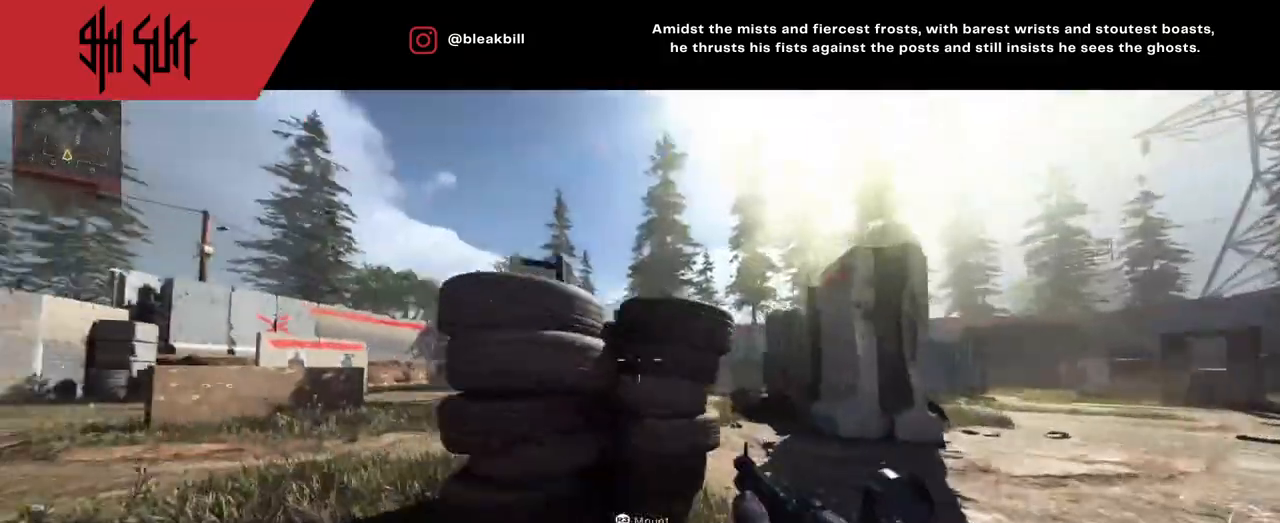
{"buttons": ["L2"], "left_stick": "left", "right_stick": "down", "events": [[117, "CIRCLE", "up"], [117, "left_stick", "left"], [133, "right_stick", "left"], [267, "CIRCLE", "down"], [350, "CIRCLE", "up"], [350, "right_stick", "down"]]}
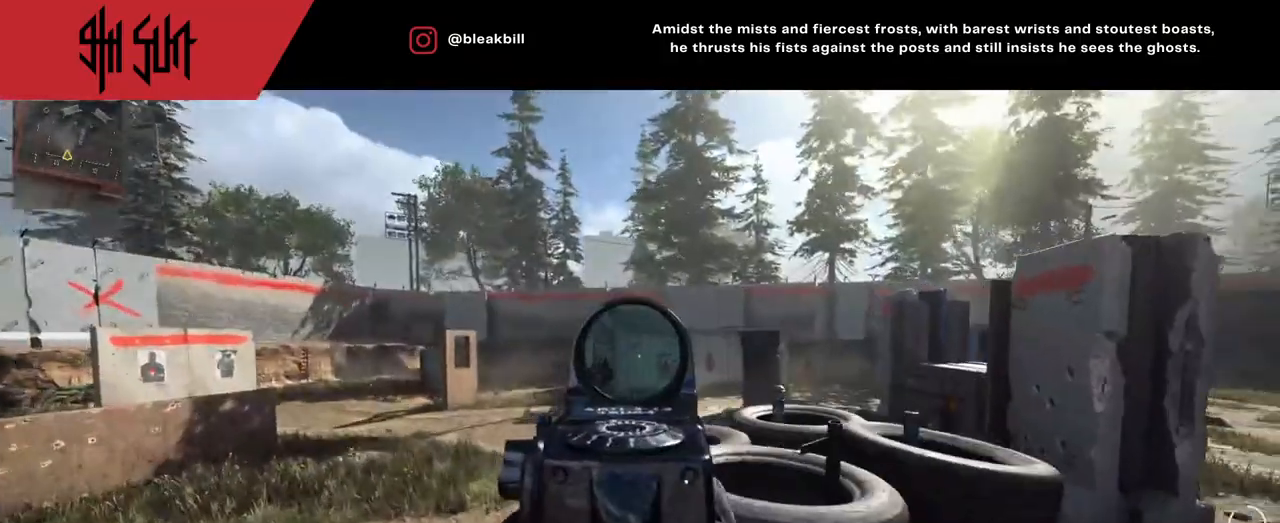
{"buttons": [], "left_stick": "up-right", "right_stick": "right", "events": [[167, "R2", "down"], [167, "right_stick", "up-left"], [217, "L2", "up"], [217, "left_stick", "up-right"], [217, "right_stick", "up-right"], [300, "R2", "up"], [300, "right_stick", "right"]]}
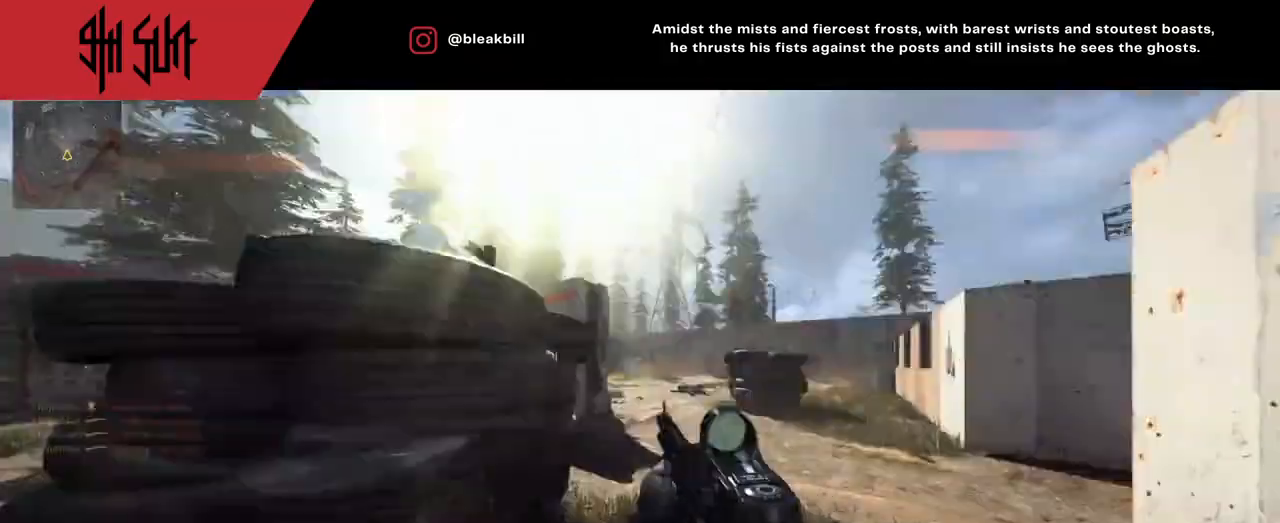
{"buttons": [], "left_stick": "up-right", "right_stick": "left", "events": [[167, "right_stick", "left"]]}
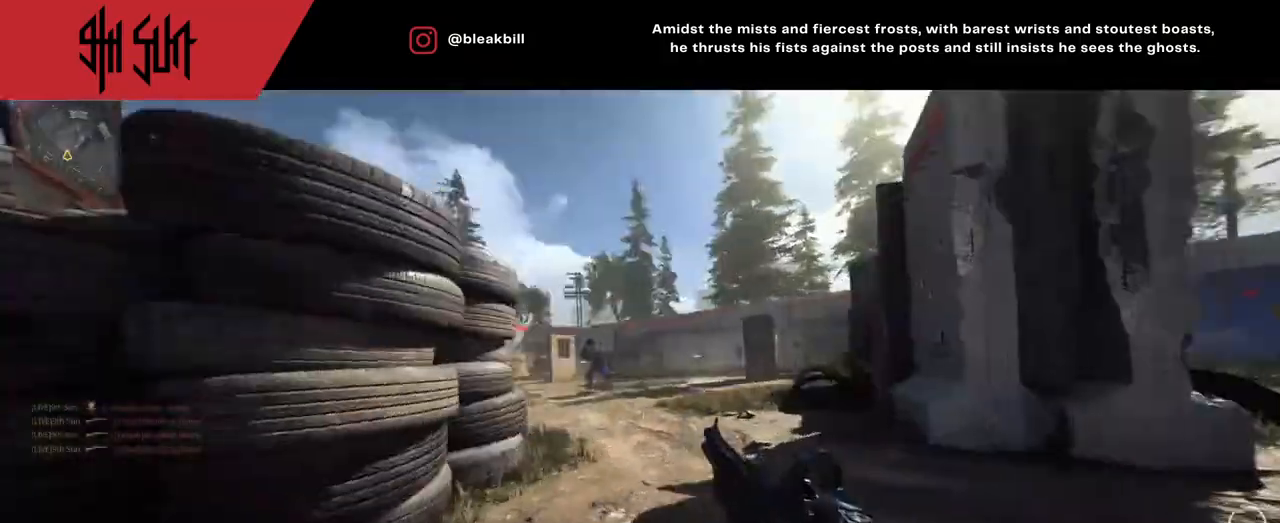
{"buttons": ["L2", "R2"], "left_stick": "up-right", "right_stick": "left", "events": [[33, "L2", "down"], [33, "right_stick", "center"], [100, "right_stick", "left"], [450, "R2", "down"]]}
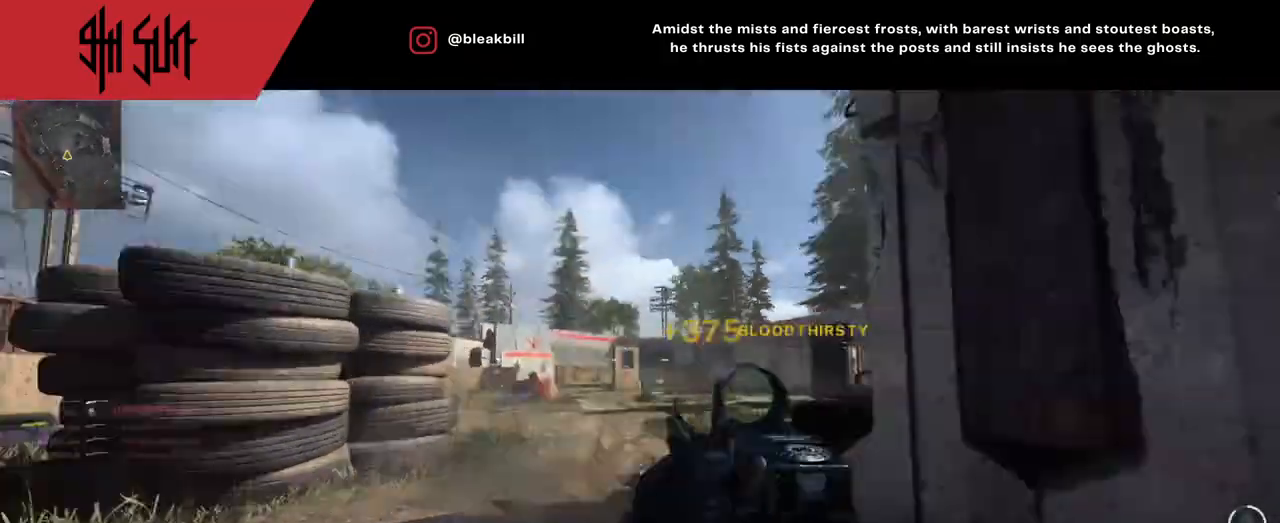
{"buttons": ["L3"], "left_stick": "up", "right_stick": "center", "events": [[17, "L2", "up"], [17, "right_stick", "up-right"], [83, "R2", "up"], [83, "right_stick", "right"], [150, "TRIANGLE", "down"], [200, "CIRCLE", "down"], [217, "L3", "down"], [217, "TRIANGLE", "up"], [217, "left_stick", "up"], [317, "CIRCLE", "up"], [350, "L3", "up"], [350, "right_stick", "left"], [450, "L3", "down"], [450, "right_stick", "center"]]}
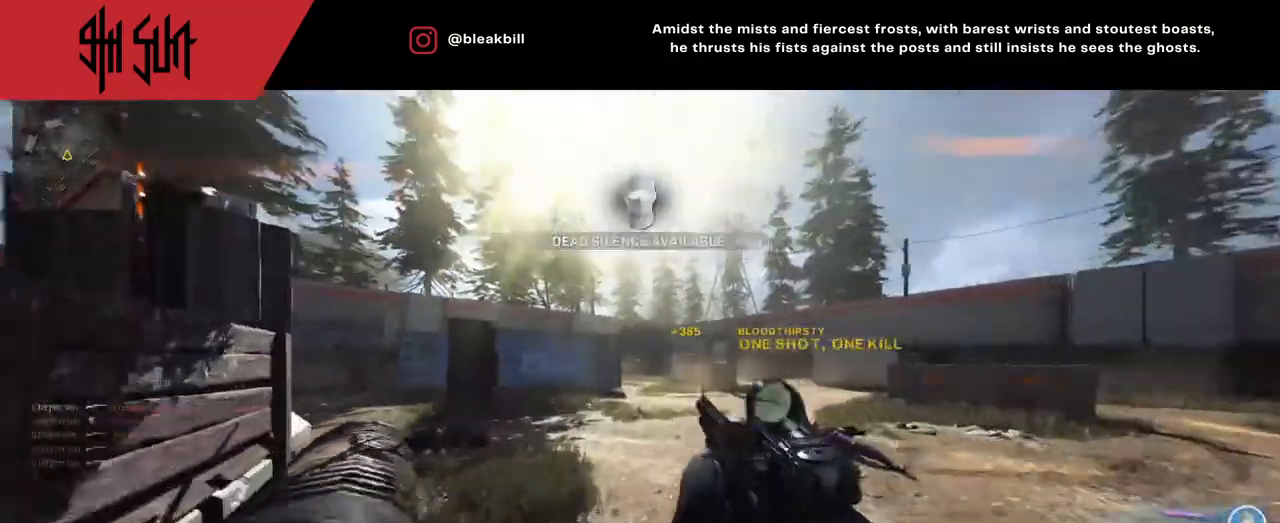
{"buttons": [], "left_stick": "up", "right_stick": "center", "events": [[167, "L3", "up"], [217, "right_stick", "left"], [317, "CIRCLE", "down"], [317, "DPAD_RIGHT", "down"], [317, "right_stick", "right"], [383, "CIRCLE", "up"], [450, "DPAD_RIGHT", "up"], [450, "right_stick", "center"]]}
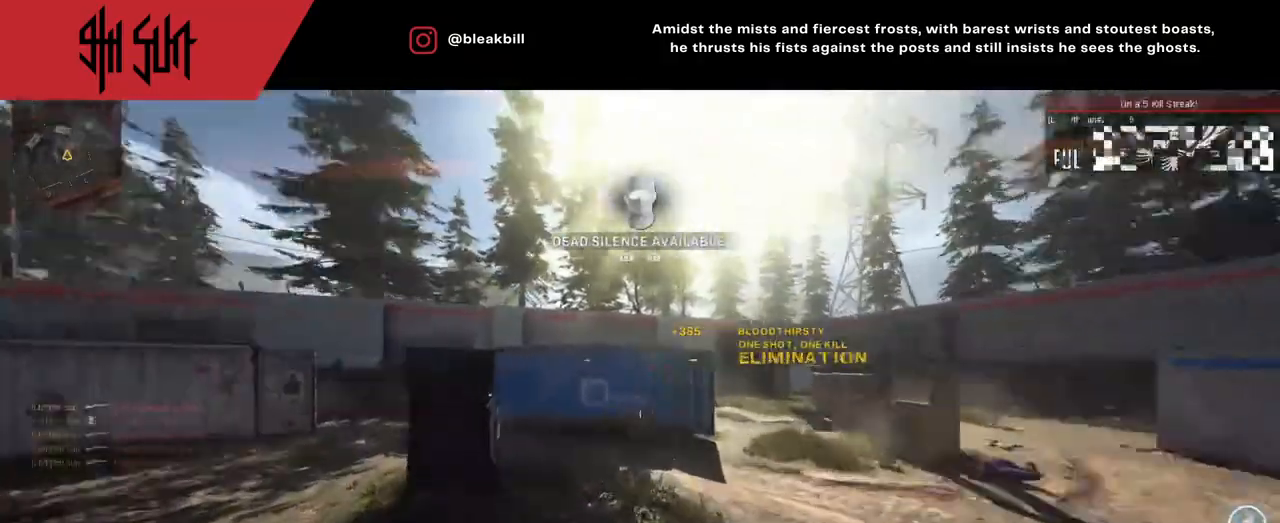
{"buttons": ["TRIANGLE"], "left_stick": "up", "right_stick": "center", "events": [[17, "right_stick", "left"], [83, "DPAD_RIGHT", "down"], [83, "right_stick", "right"], [117, "DPAD_RIGHT", "up"], [400, "TRIANGLE", "down"], [400, "right_stick", "center"]]}
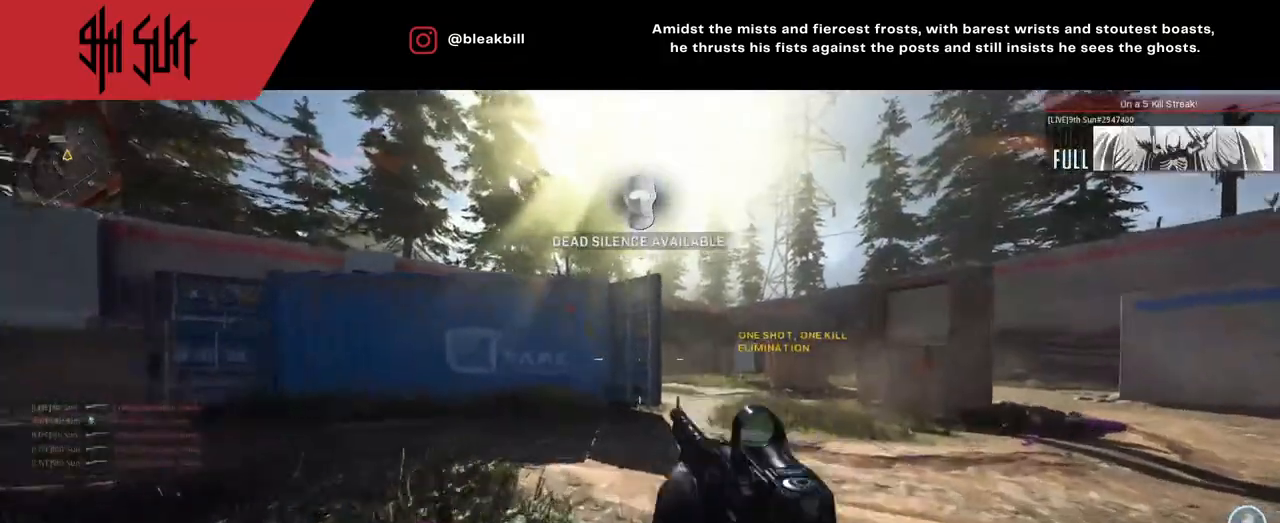
{"buttons": [], "left_stick": "up", "right_stick": "center", "events": [[133, "SQUARE", "down"], [133, "TRIANGLE", "up"], [183, "SQUARE", "up"]]}
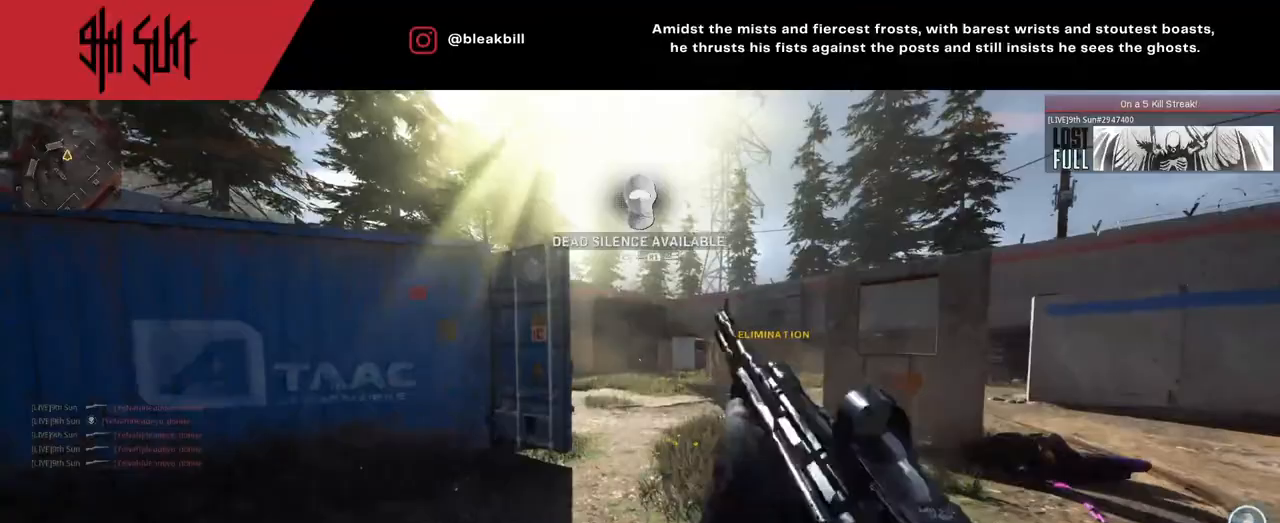
{"buttons": ["CIRCLE"], "left_stick": "up", "right_stick": "left", "events": [[17, "right_stick", "right"], [67, "right_stick", "center"], [150, "CIRCLE", "down"], [217, "L3", "down"], [267, "CIRCLE", "up"], [317, "L3", "up"], [317, "right_stick", "right"], [450, "CIRCLE", "down"], [450, "right_stick", "left"]]}